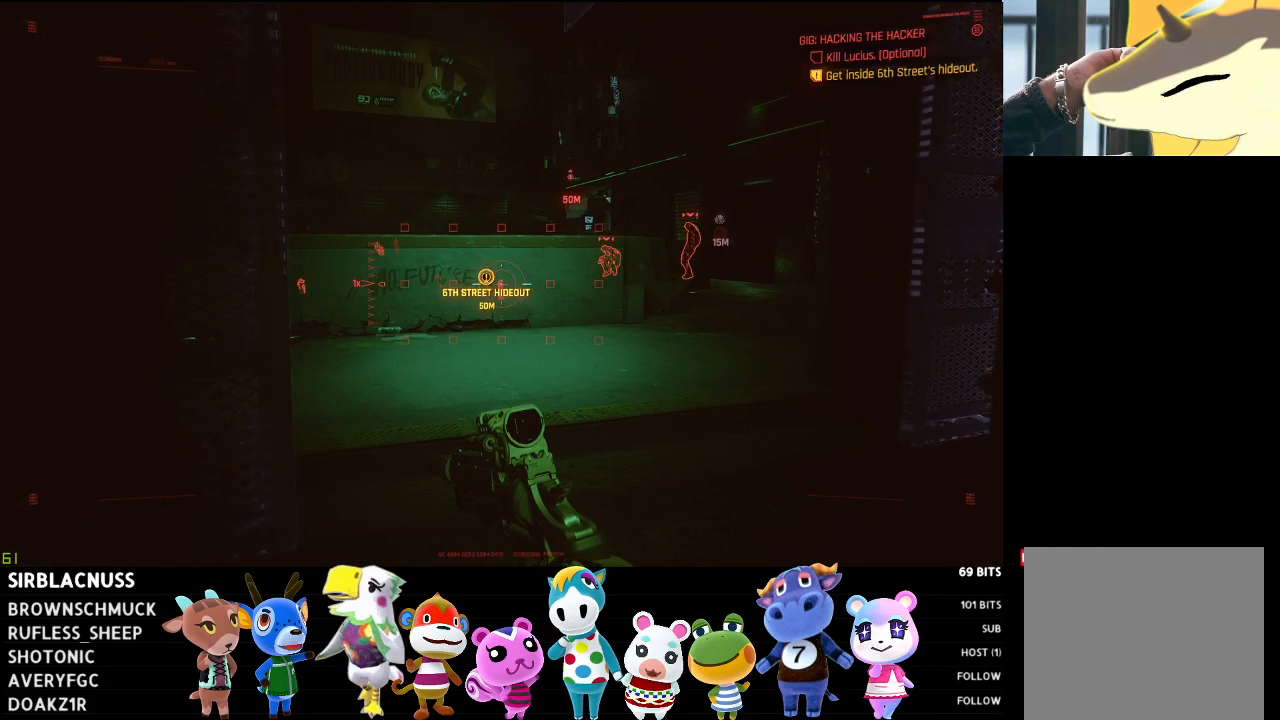
Gameplay with a controller (Xbox layout); each line is a JSON object with the inputs held at the frame after it. "events" lists button and stick changes between this image and that frame as [ms after this image, input, new state], when the widget could be followed in between.
{"buttons": ["L1"], "left_stick": "center", "right_stick": "left", "events": [[50, "R3", "up"], [467, "right_stick", "left"]]}
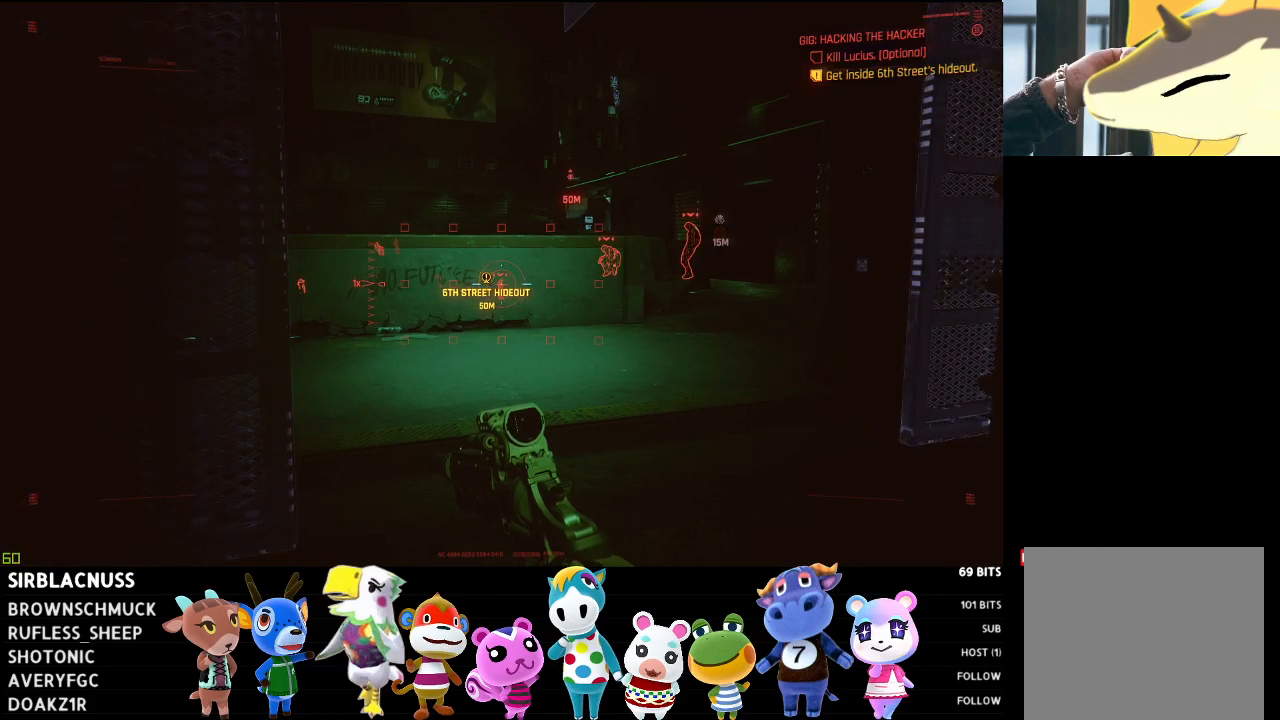
{"buttons": ["L1"], "left_stick": "center", "right_stick": "center", "events": [[133, "right_stick", "center"]]}
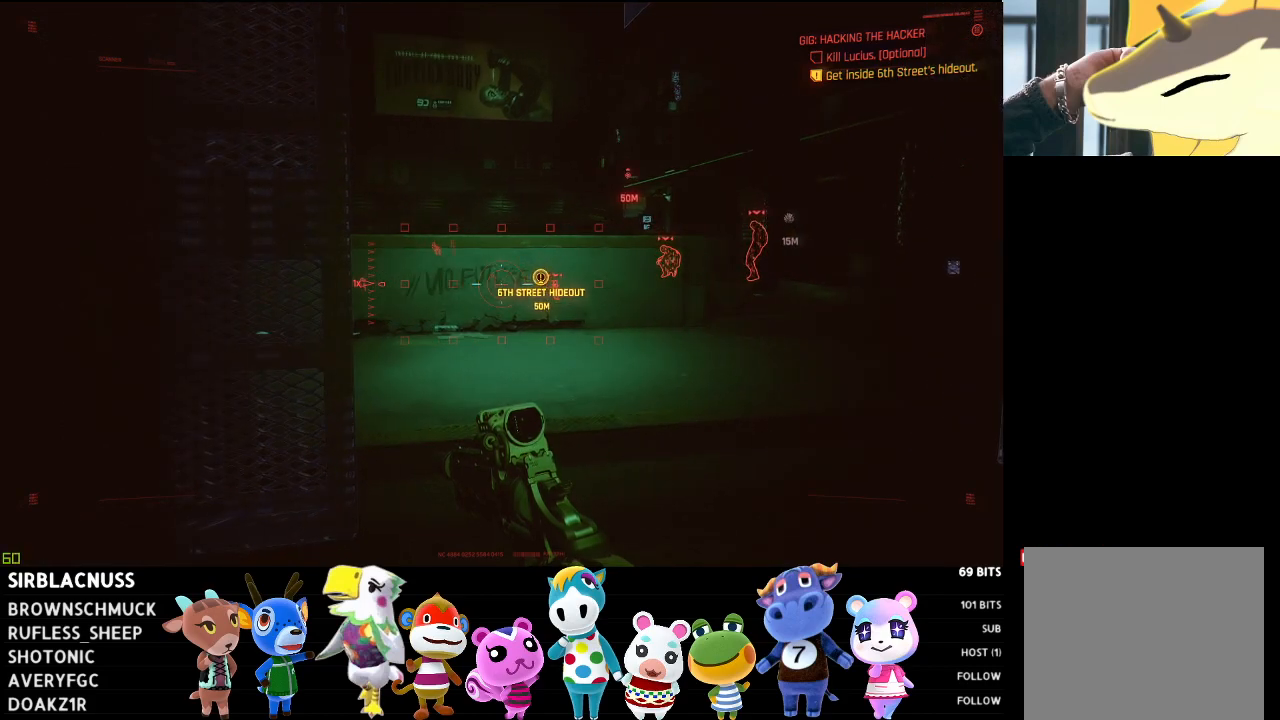
{"buttons": ["L1"], "left_stick": "center", "right_stick": "center", "events": [[67, "right_stick", "up-left"], [250, "right_stick", "center"]]}
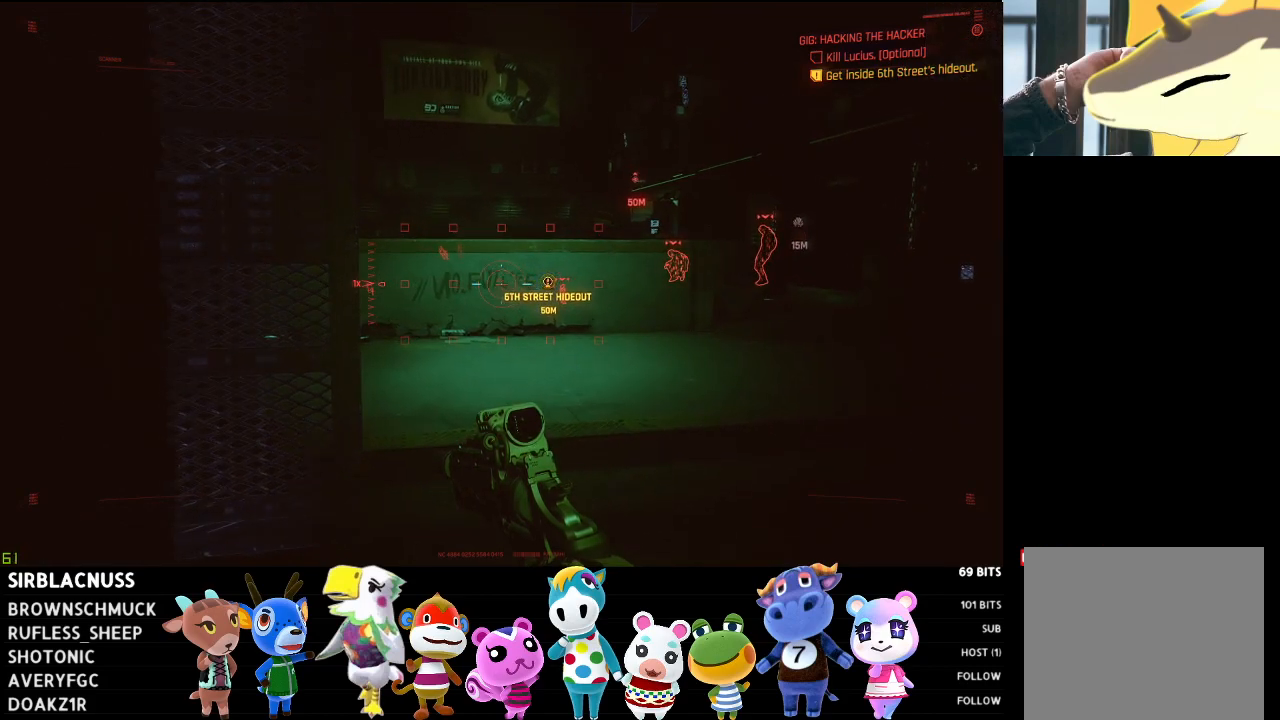
{"buttons": ["L1"], "left_stick": "center", "right_stick": "center", "events": [[33, "R3", "down"], [167, "R3", "up"]]}
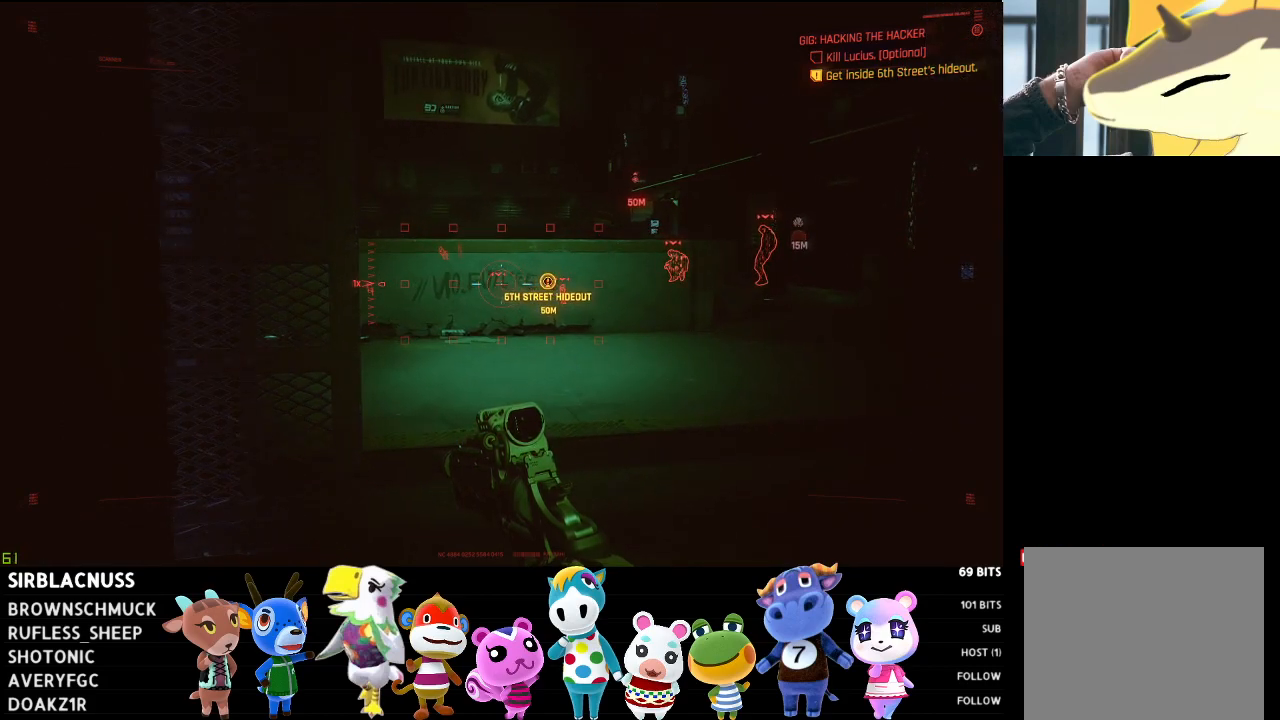
{"buttons": ["L1"], "left_stick": "center", "right_stick": "center", "events": [[67, "right_stick", "up-left"], [233, "right_stick", "center"]]}
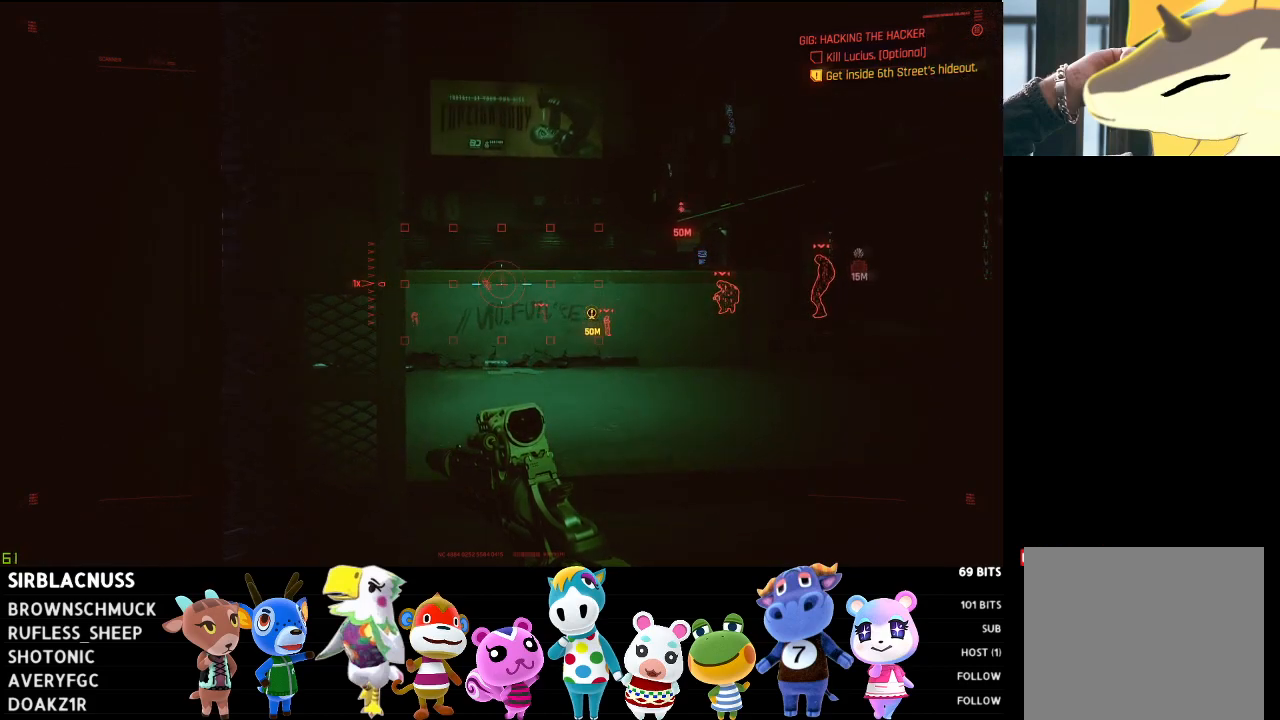
{"buttons": ["L1"], "left_stick": "center", "right_stick": "center", "events": [[183, "R3", "down"], [283, "R3", "up"]]}
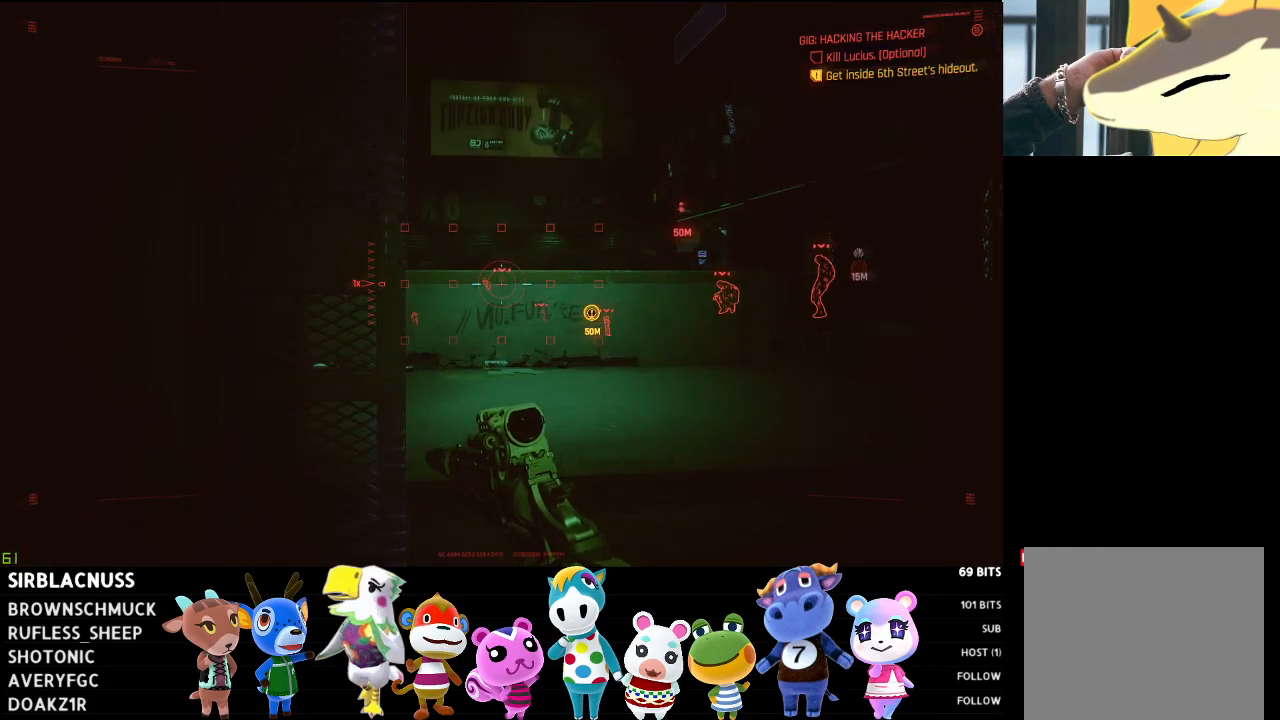
{"buttons": ["L1"], "left_stick": "center", "right_stick": "left", "events": [[183, "right_stick", "left"], [300, "right_stick", "center"], [467, "right_stick", "left"]]}
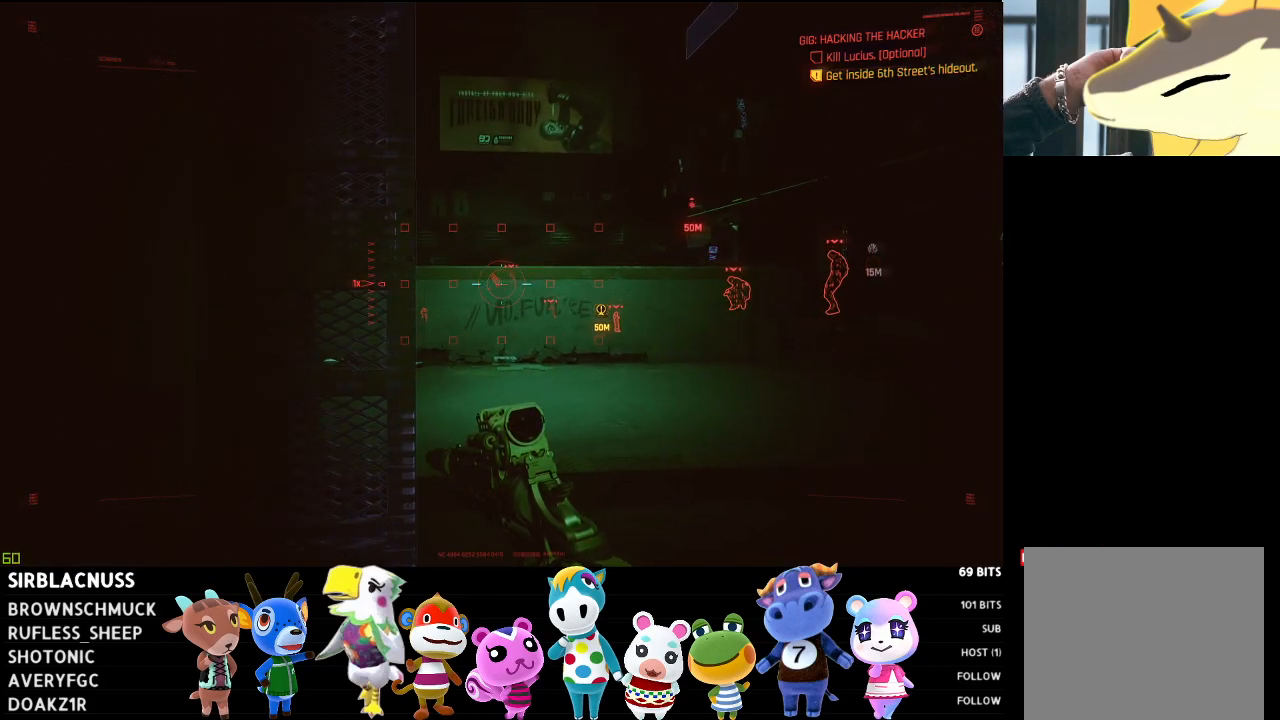
{"buttons": ["L1"], "left_stick": "center", "right_stick": "center", "events": [[67, "right_stick", "center"], [300, "right_stick", "up-right"], [500, "right_stick", "center"]]}
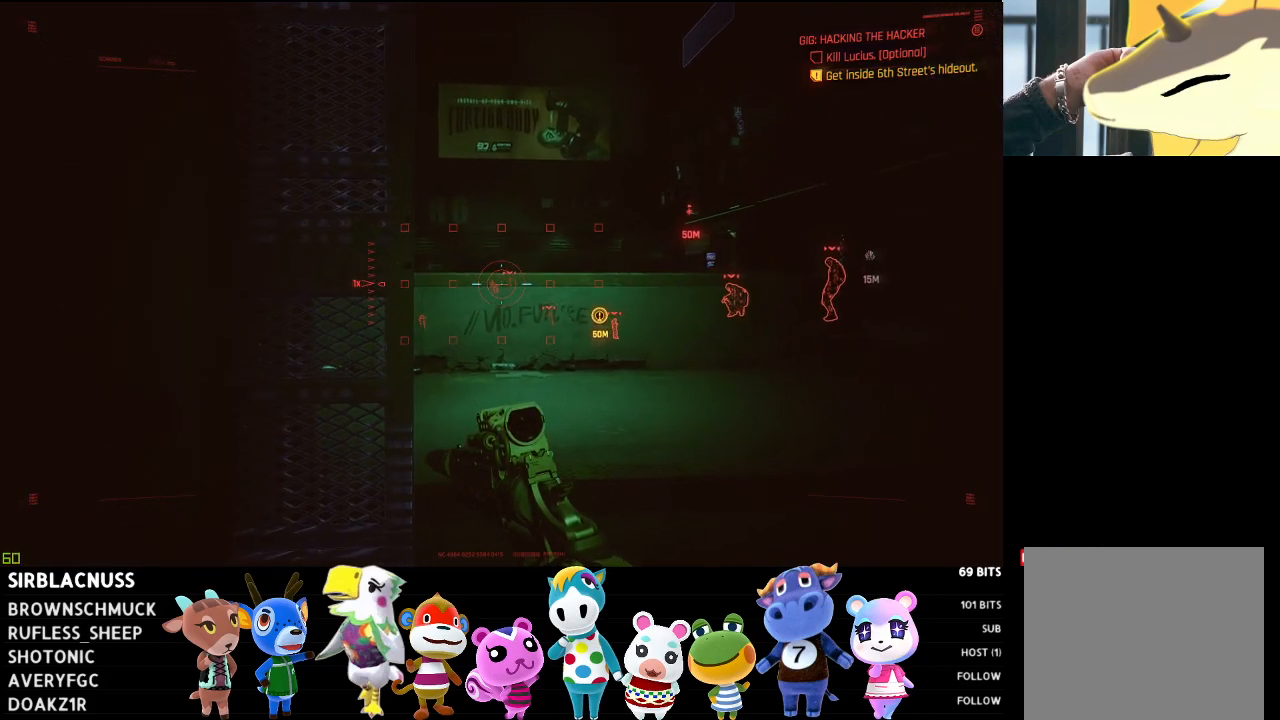
{"buttons": ["L1"], "left_stick": "center", "right_stick": "center", "events": [[250, "right_stick", "down-left"], [367, "right_stick", "center"]]}
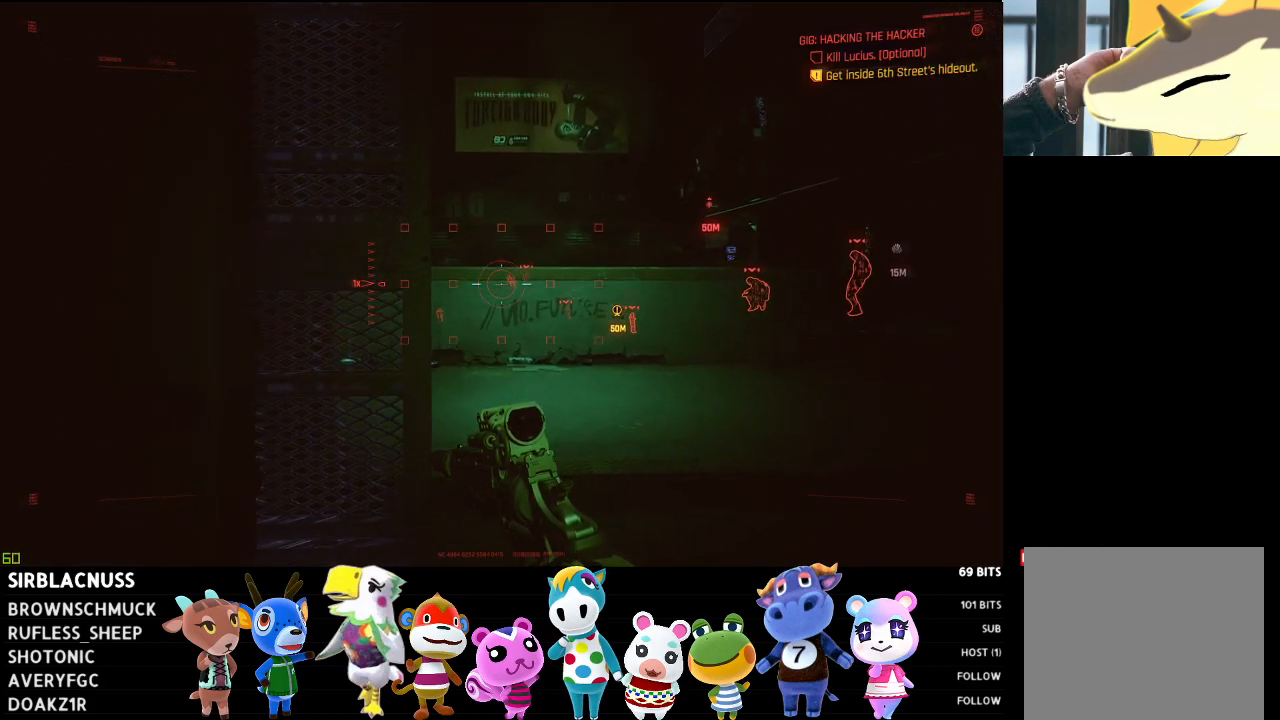
{"buttons": ["L1"], "left_stick": "center", "right_stick": "center", "events": [[133, "right_stick", "right"], [233, "right_stick", "center"]]}
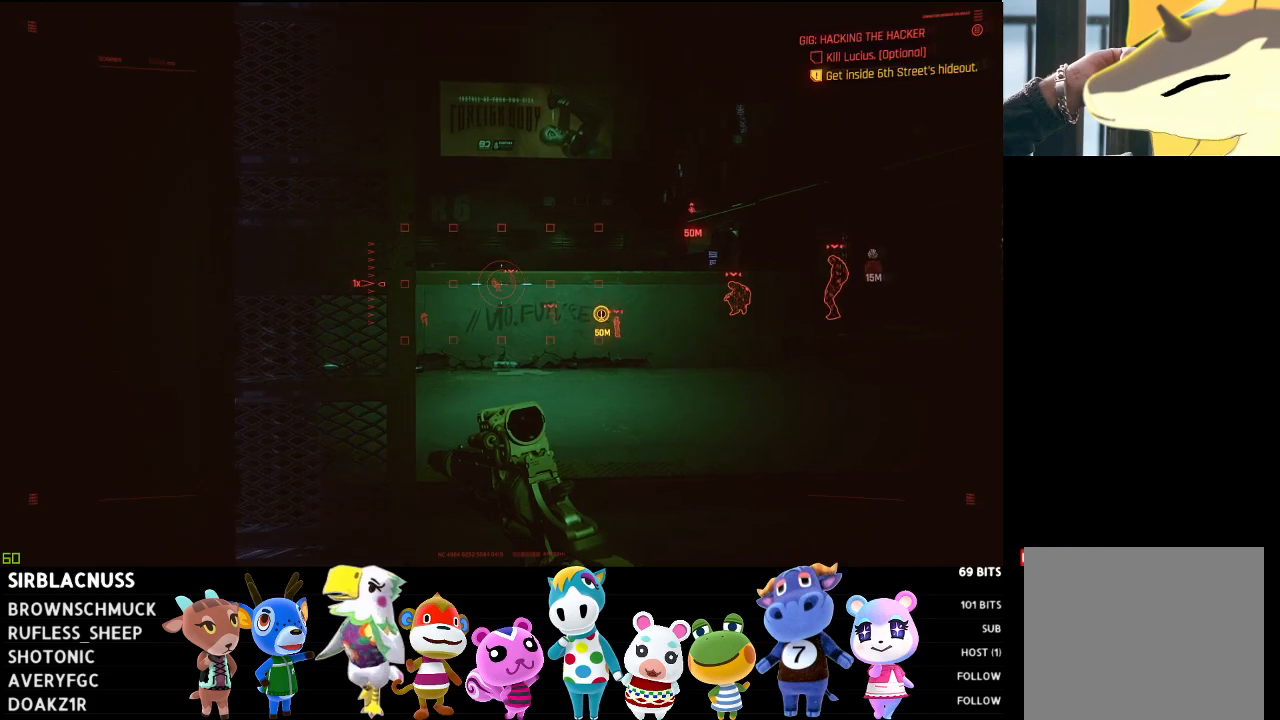
{"buttons": ["L1", "R3"], "left_stick": "center", "right_stick": "center", "events": [[433, "R3", "down"]]}
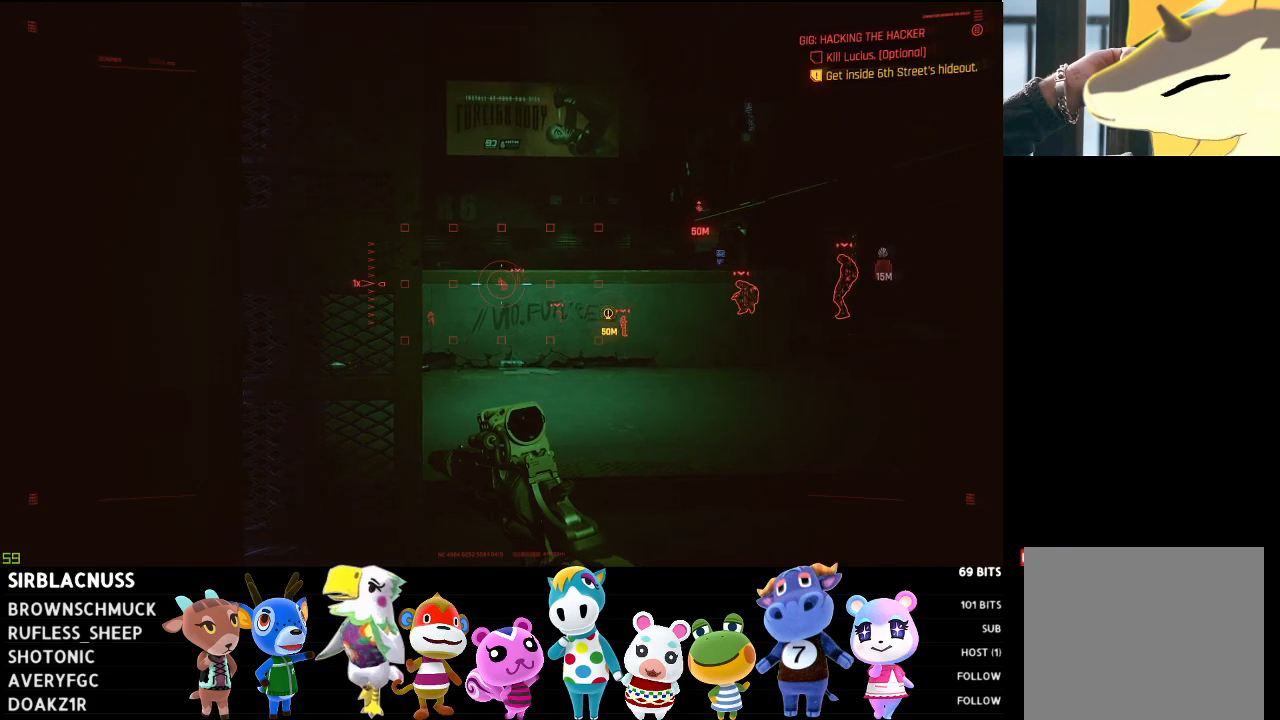
{"buttons": ["L1"], "left_stick": "center", "right_stick": "center", "events": [[50, "R3", "up"], [283, "right_stick", "down-left"], [433, "right_stick", "center"]]}
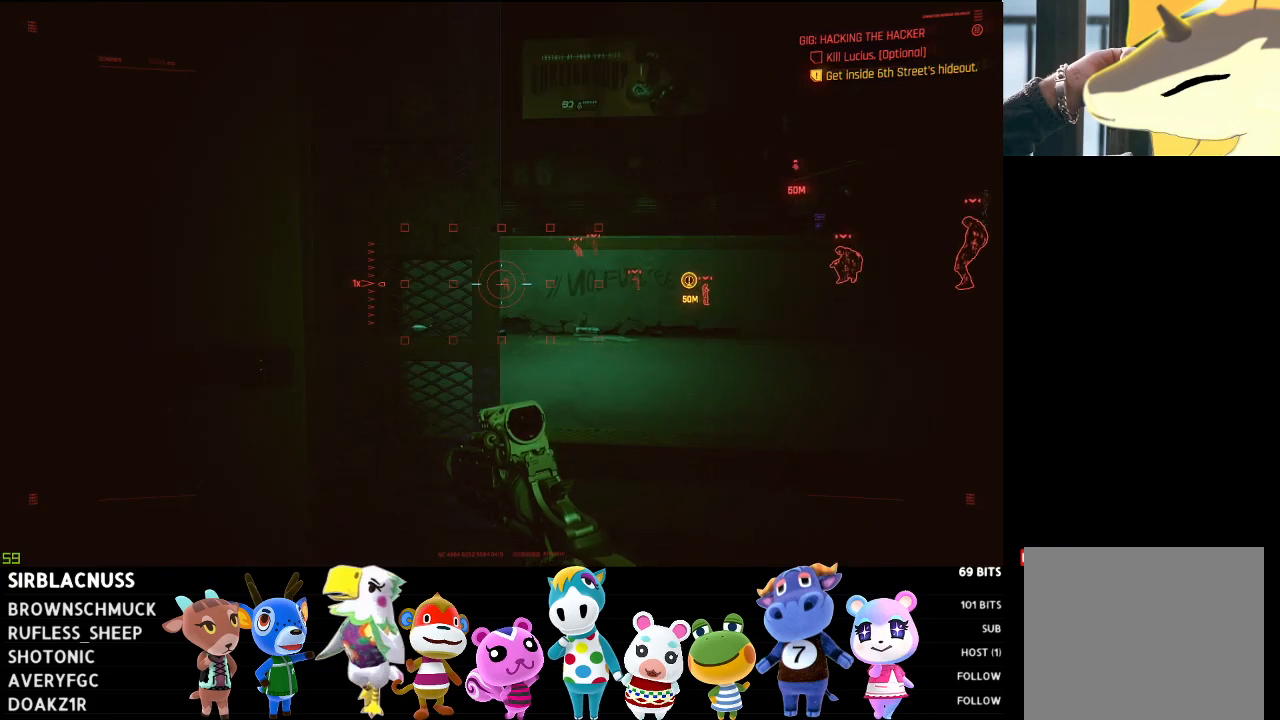
{"buttons": ["L1"], "left_stick": "center", "right_stick": "center", "events": [[217, "right_stick", "up-right"], [300, "right_stick", "center"]]}
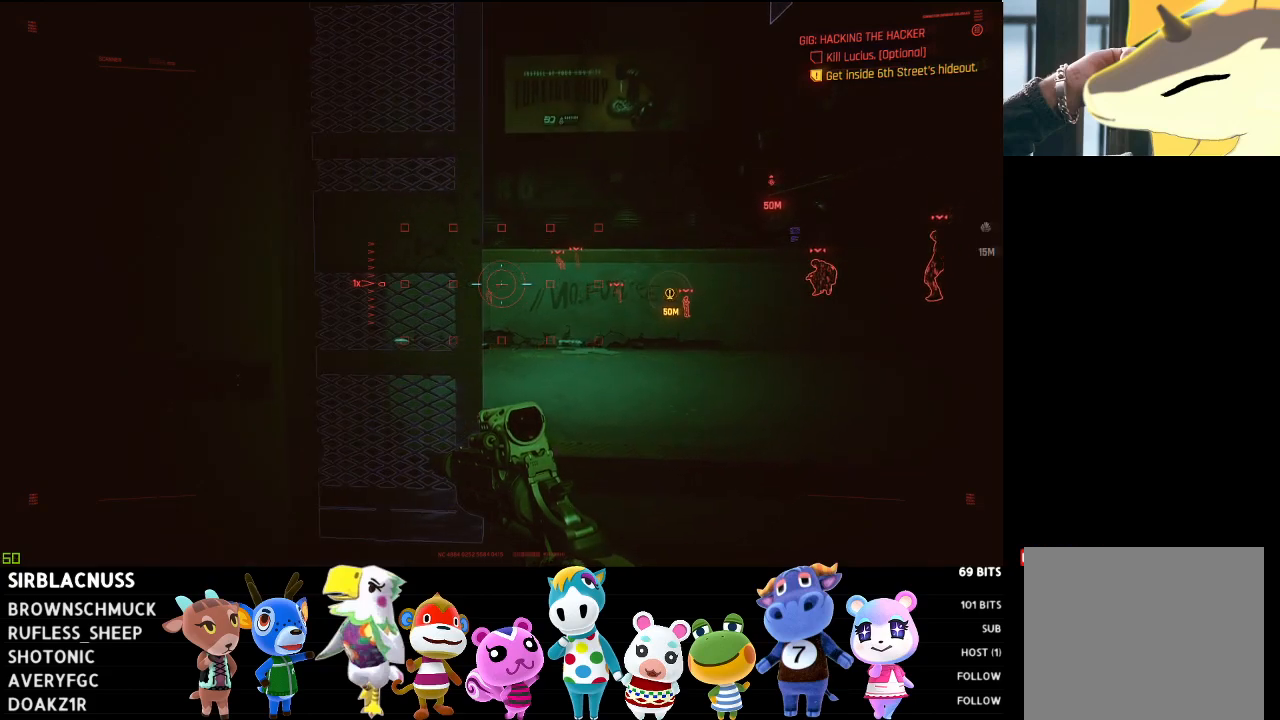
{"buttons": ["L1"], "left_stick": "center", "right_stick": "center", "events": [[50, "right_stick", "down-left"], [167, "right_stick", "center"]]}
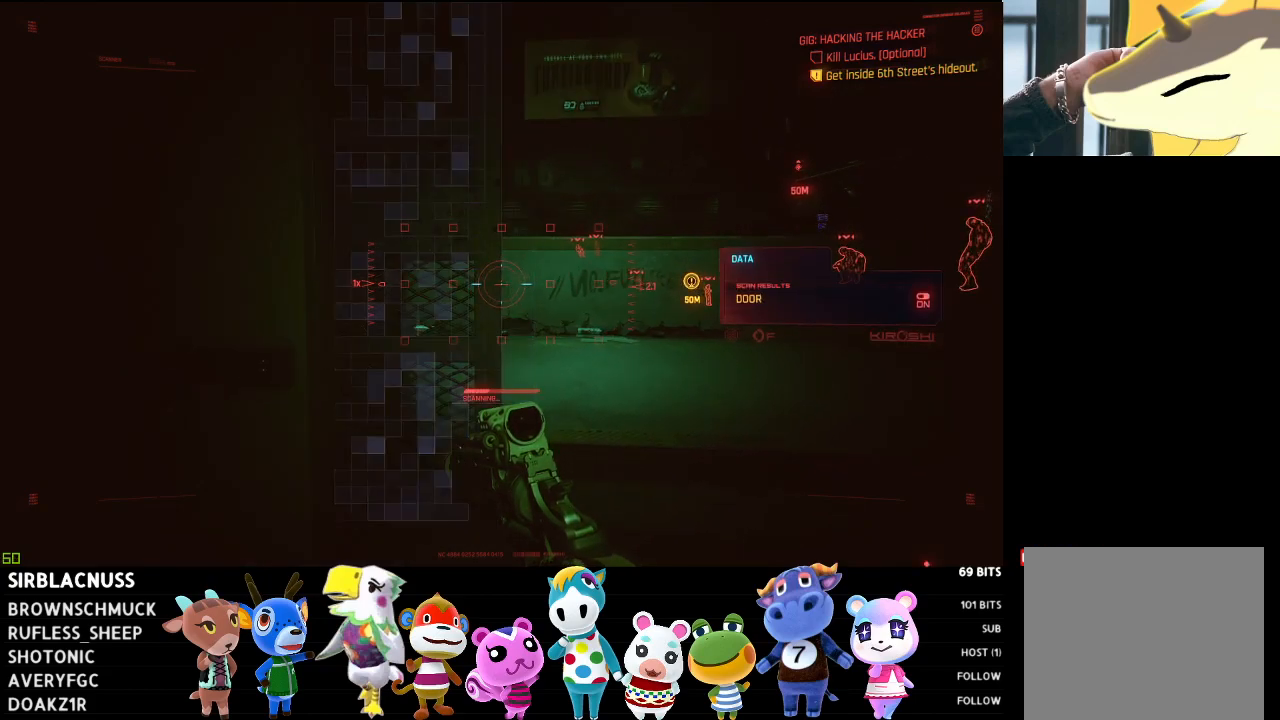
{"buttons": ["L1"], "left_stick": "center", "right_stick": "center", "events": [[183, "left_stick", "right"], [433, "left_stick", "center"]]}
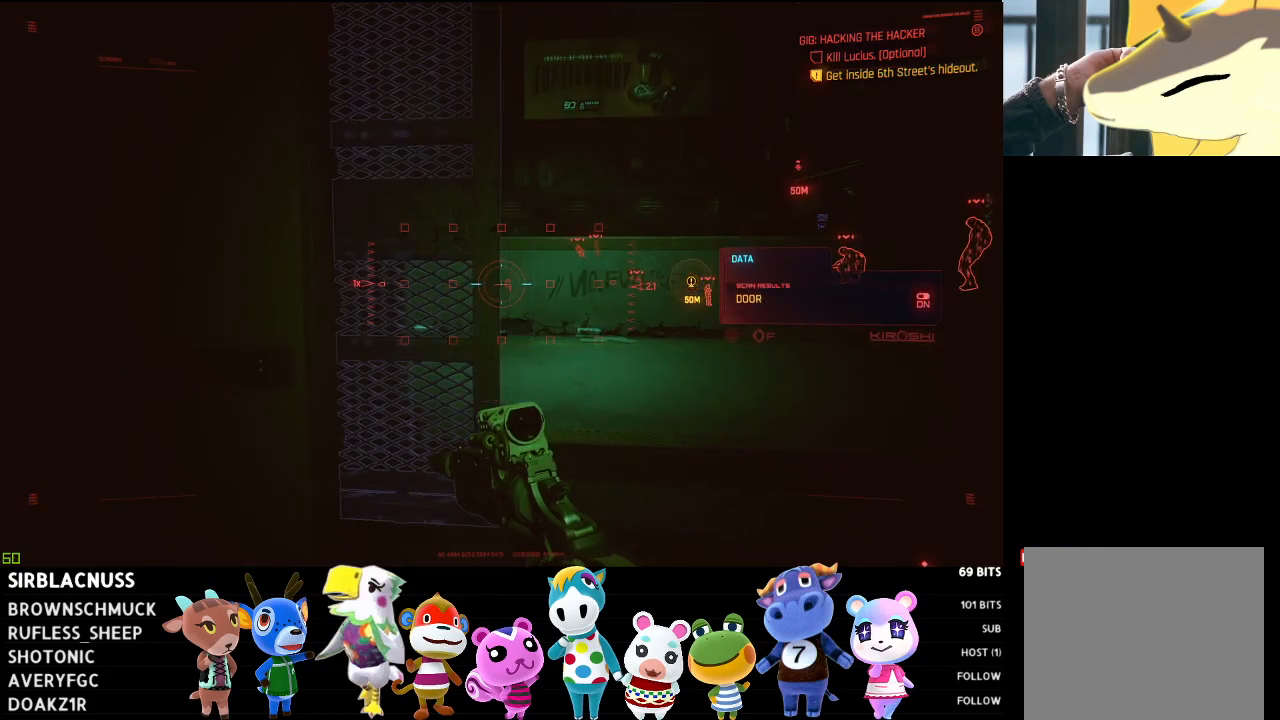
{"buttons": ["L1"], "left_stick": "right", "right_stick": "center", "events": [[17, "left_stick", "right"], [183, "left_stick", "center"], [450, "left_stick", "right"]]}
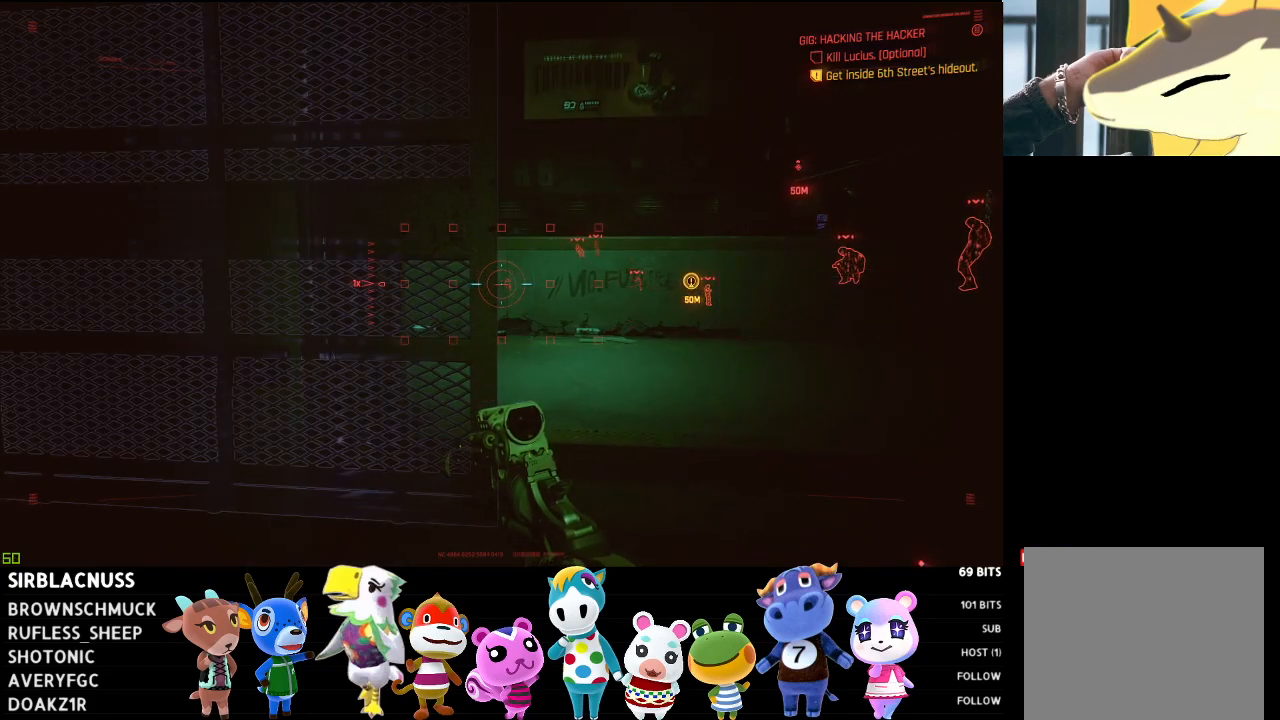
{"buttons": ["L1"], "left_stick": "right", "right_stick": "right", "events": [[383, "right_stick", "right"]]}
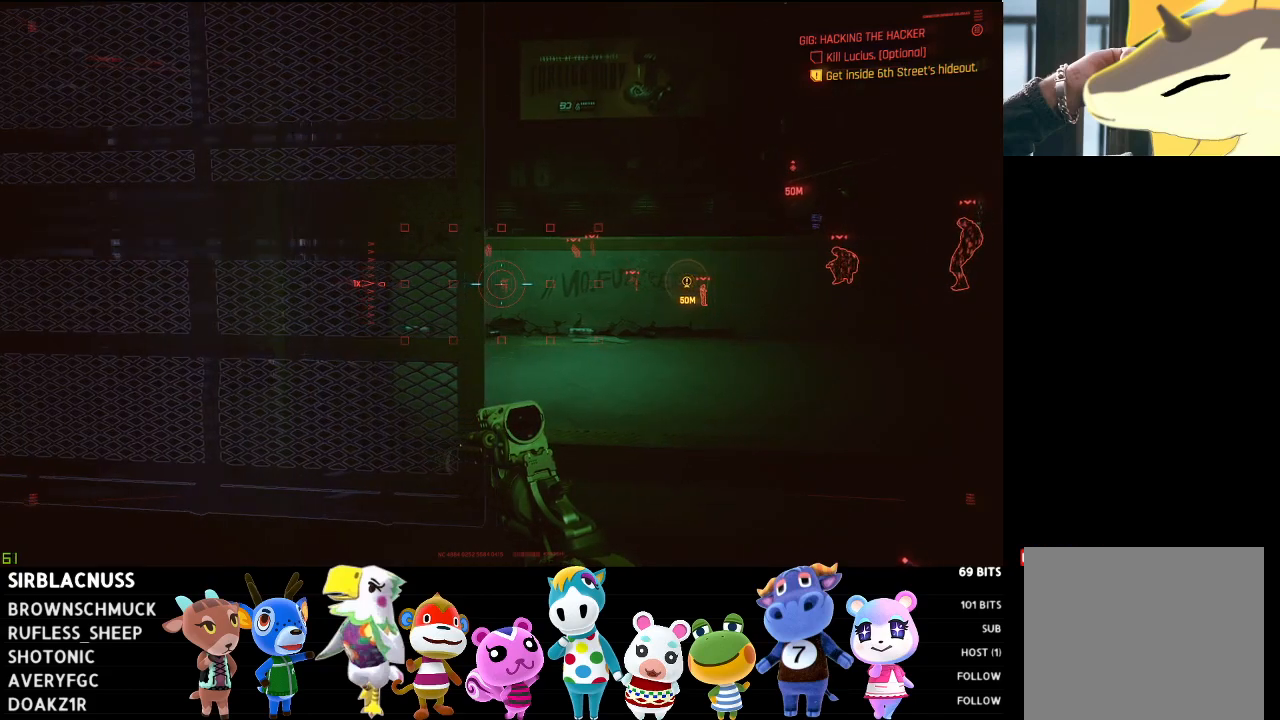
{"buttons": ["L1"], "left_stick": "center", "right_stick": "left", "events": [[267, "right_stick", "center"], [350, "right_stick", "left"], [400, "left_stick", "center"]]}
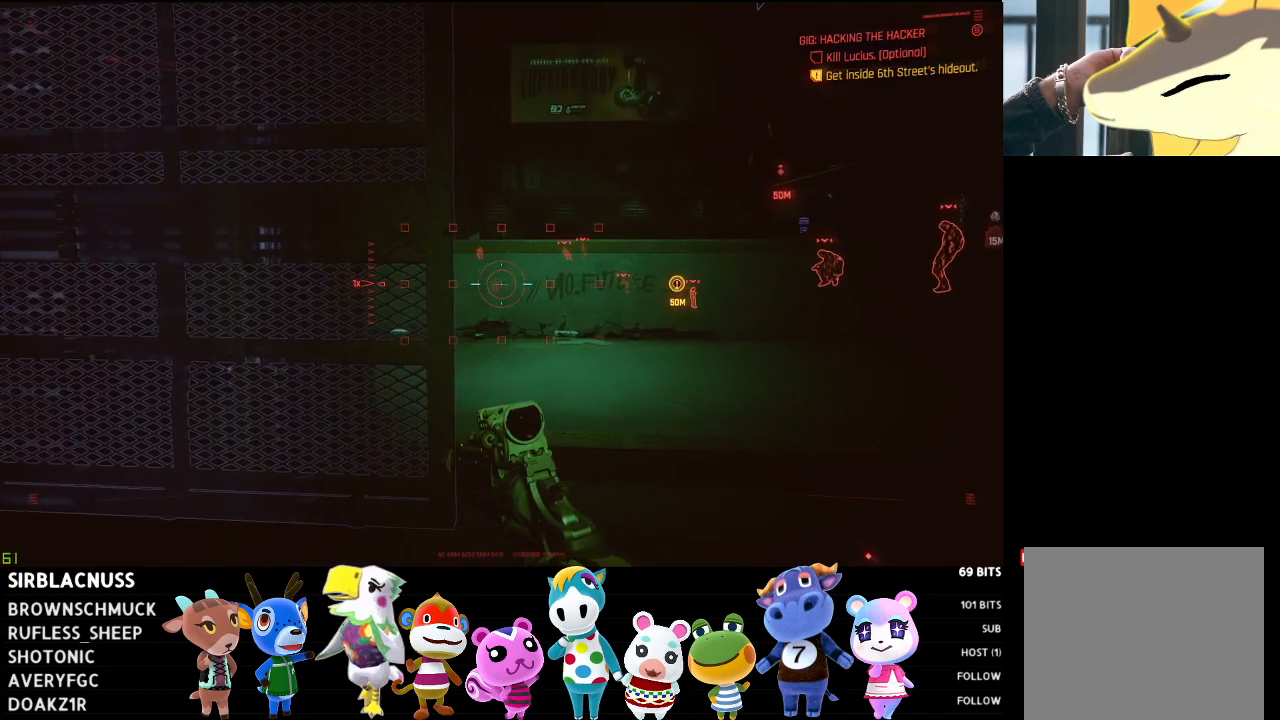
{"buttons": ["L1"], "left_stick": "center", "right_stick": "center", "events": [[183, "right_stick", "center"], [383, "R3", "down"], [500, "R3", "up"]]}
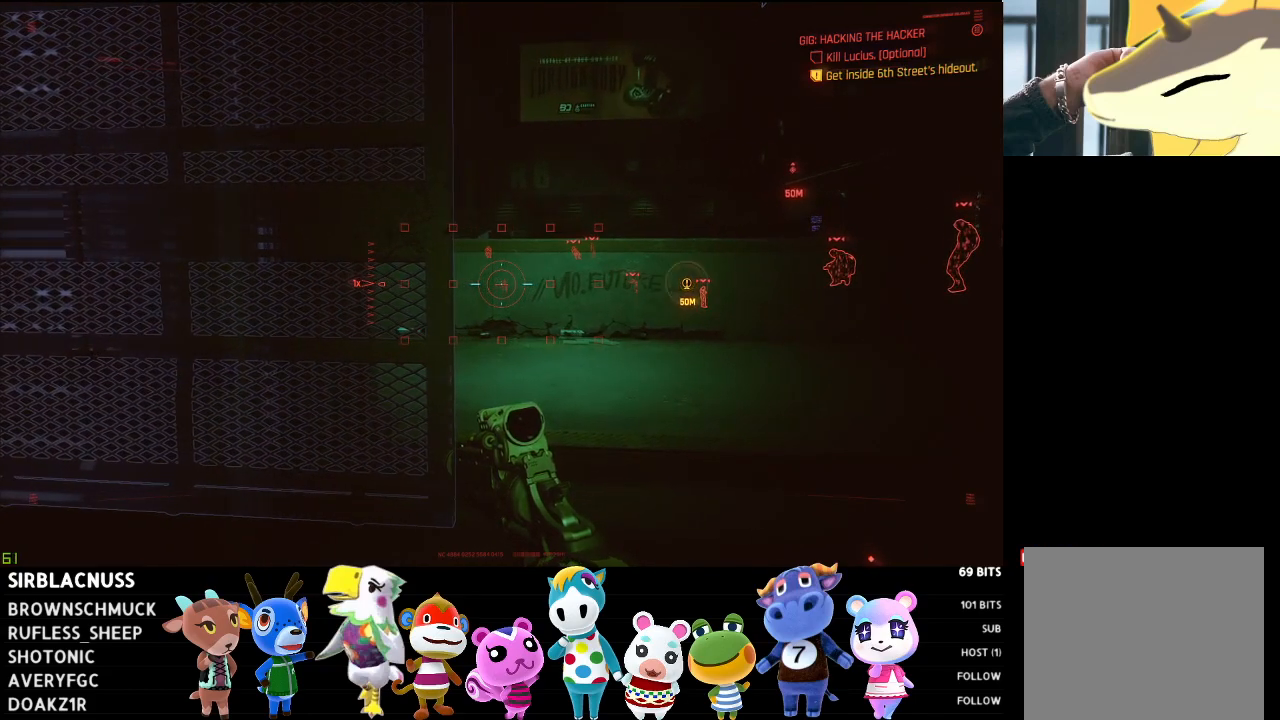
{"buttons": ["L1"], "left_stick": "center", "right_stick": "center", "events": []}
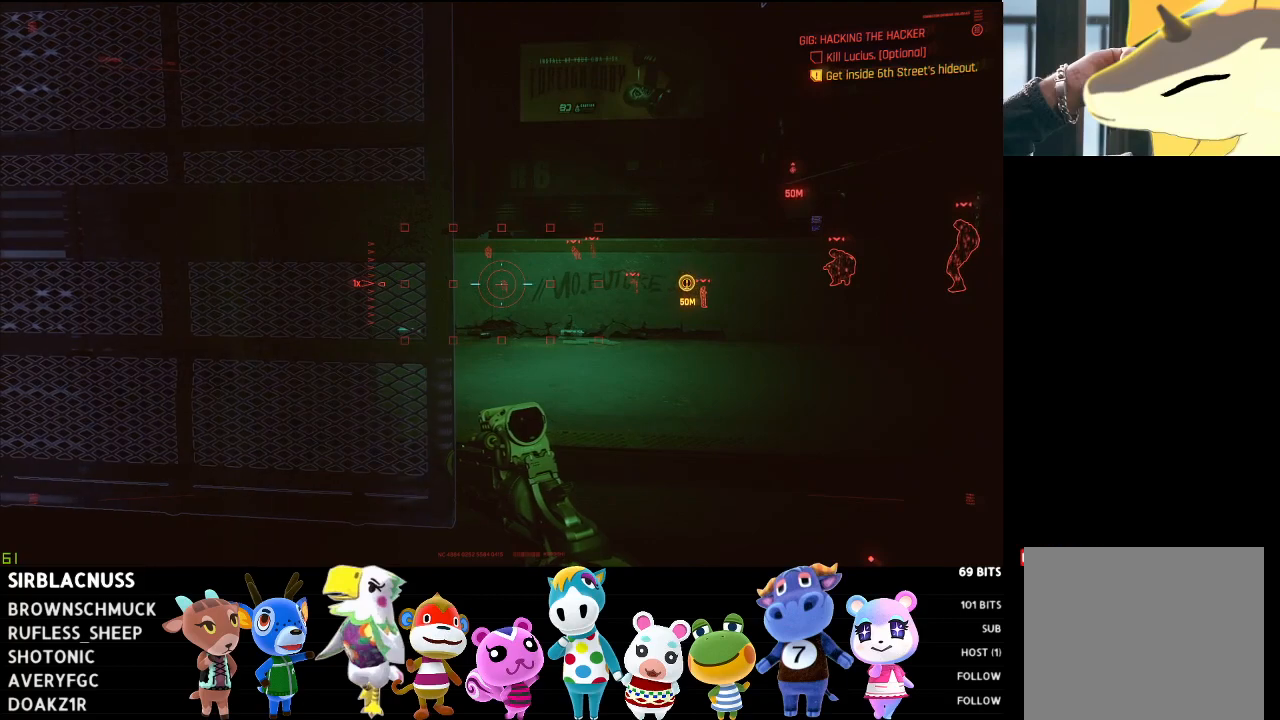
{"buttons": ["L1"], "left_stick": "center", "right_stick": "center", "events": [[250, "R3", "down"], [383, "R3", "up"]]}
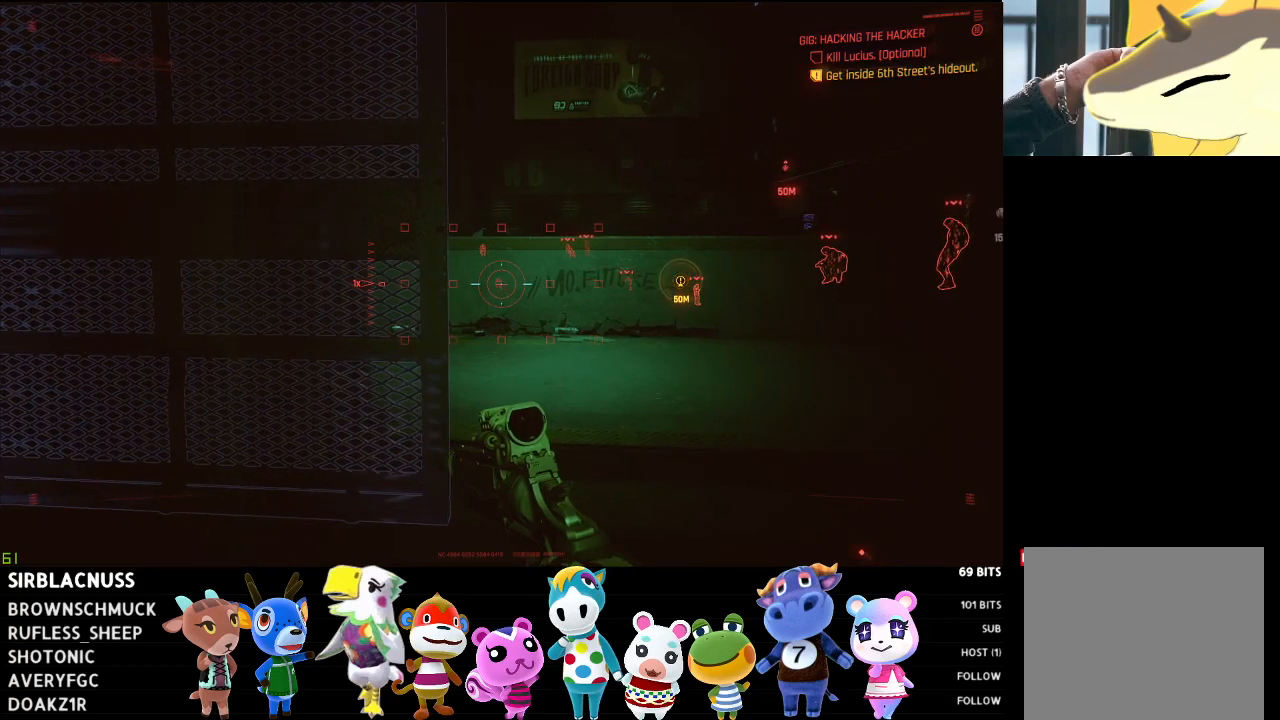
{"buttons": ["L1", "L2"], "left_stick": "center", "right_stick": "center", "events": [[100, "L1", "up"], [267, "L2", "down"], [417, "L1", "down"]]}
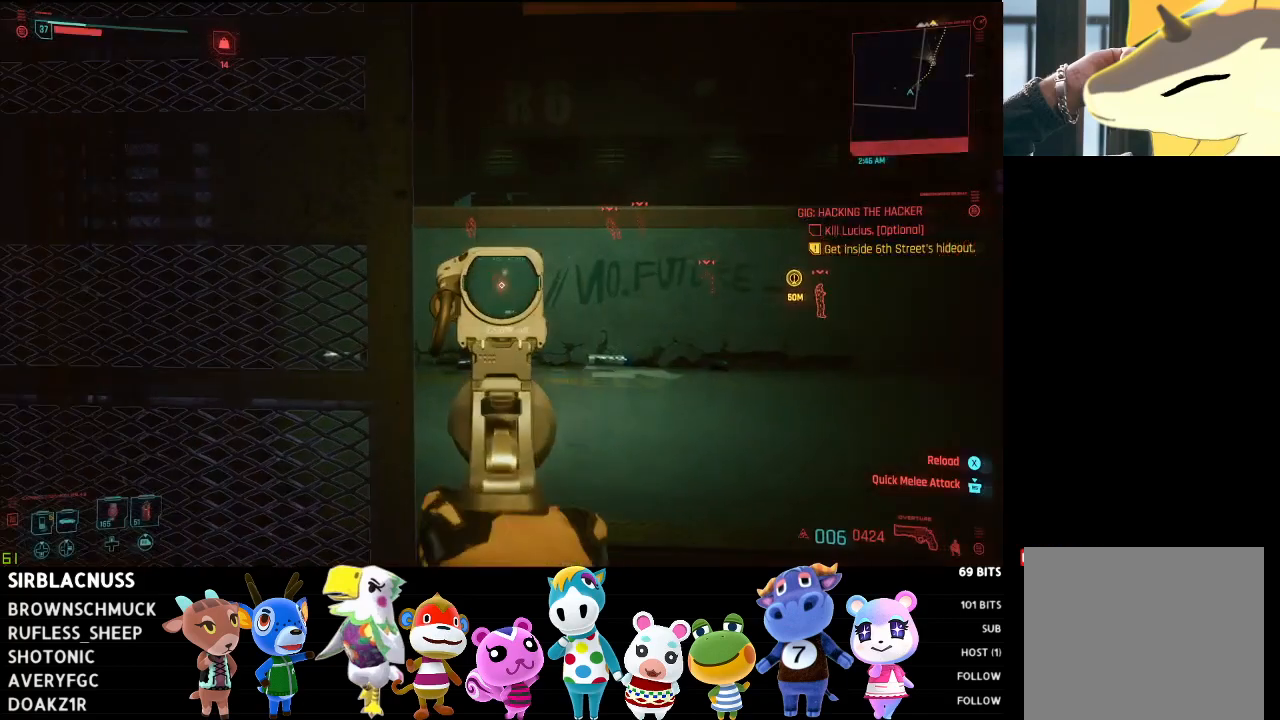
{"buttons": ["L1", "L2"], "left_stick": "center", "right_stick": "center", "events": [[317, "right_stick", "left"], [450, "right_stick", "center"]]}
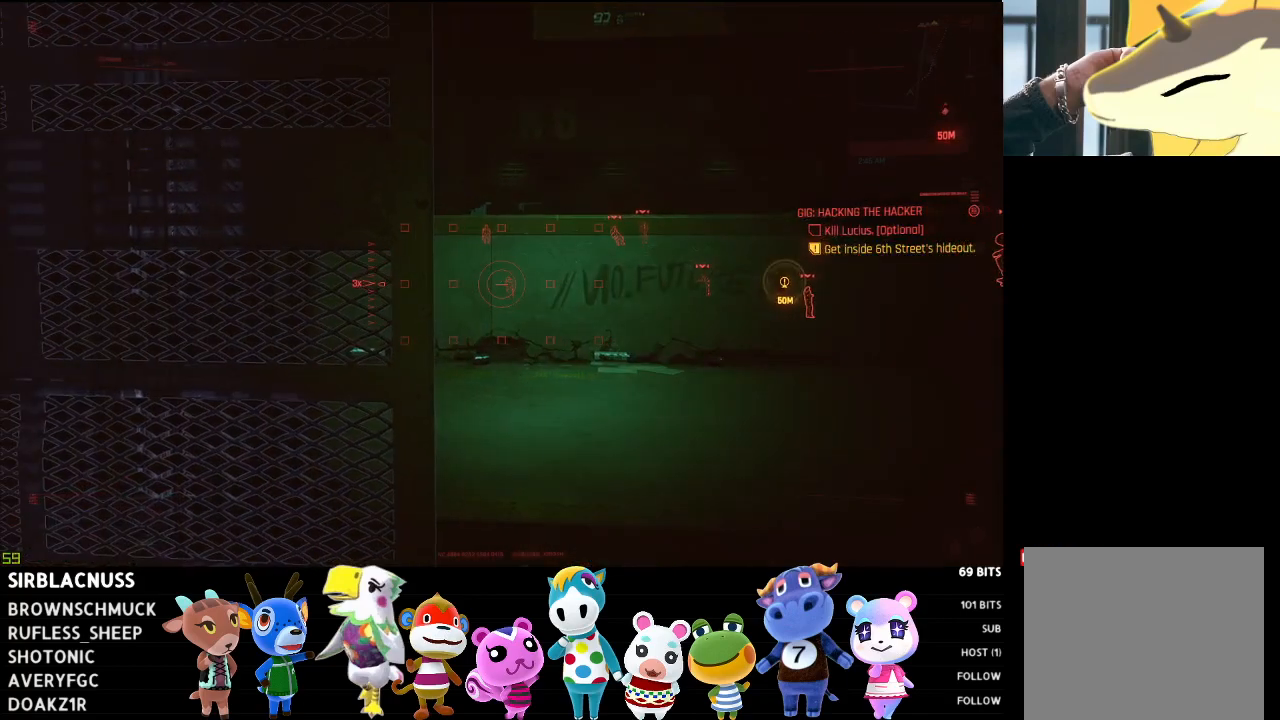
{"buttons": ["L1", "L2"], "left_stick": "center", "right_stick": "center", "events": []}
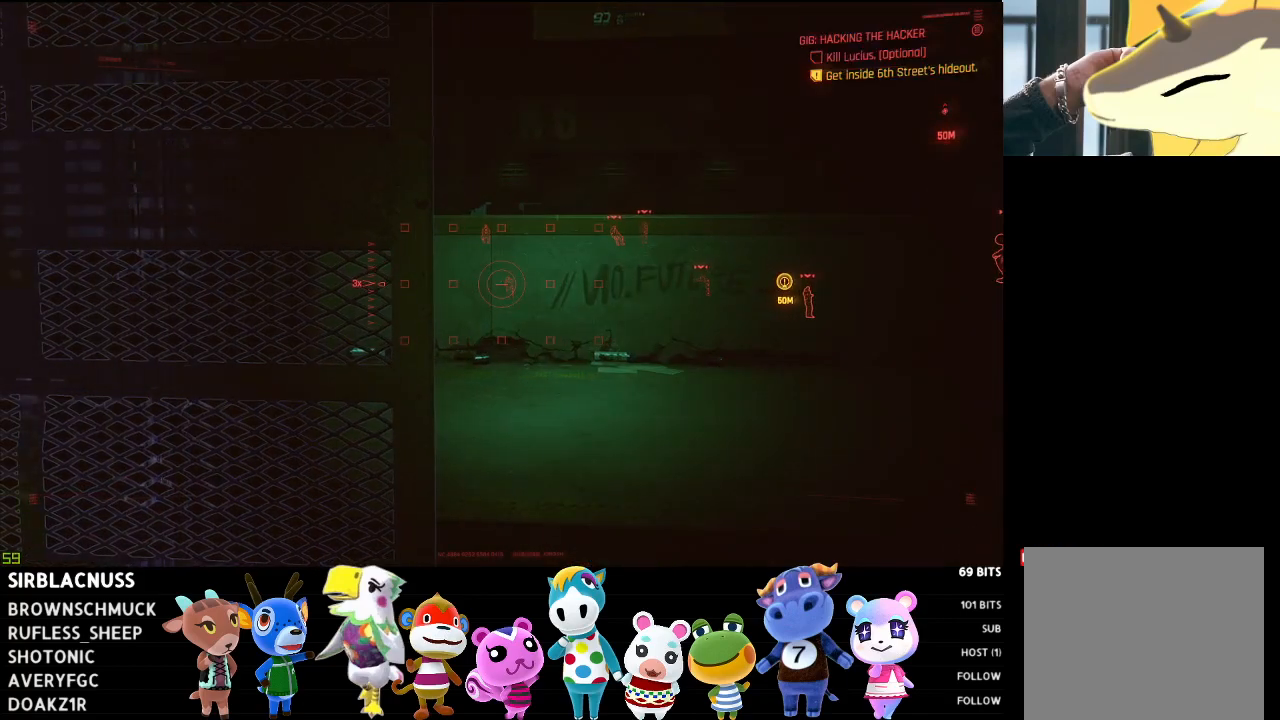
{"buttons": ["L1", "L2", "R3"], "left_stick": "center", "right_stick": "center", "events": [[483, "R3", "down"]]}
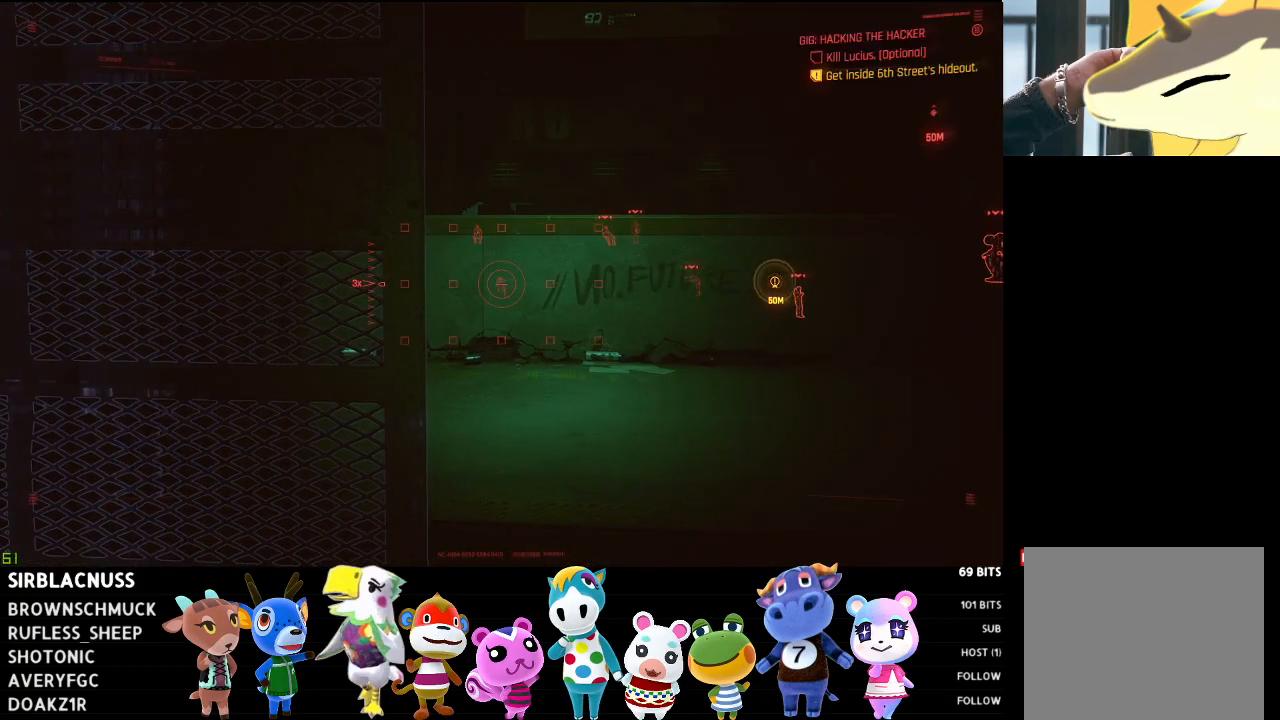
{"buttons": ["L1", "L2"], "left_stick": "center", "right_stick": "center", "events": [[117, "R3", "up"]]}
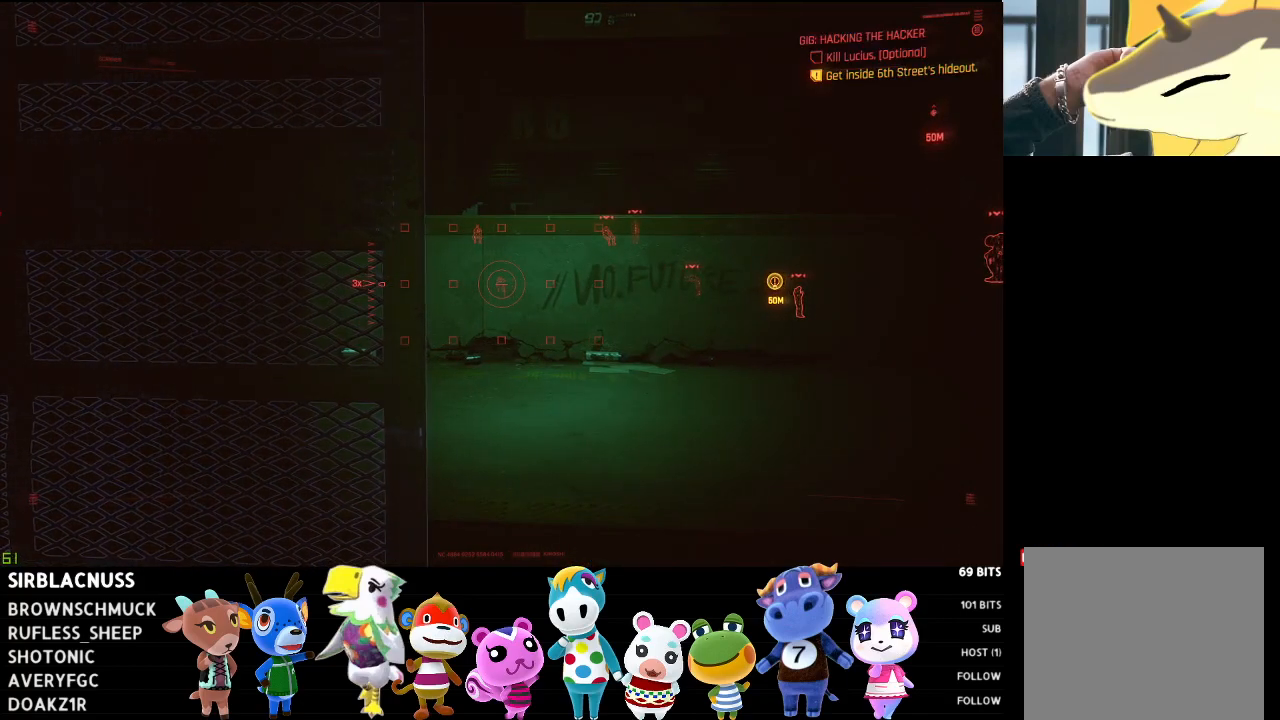
{"buttons": ["L1", "L2"], "left_stick": "center", "right_stick": "center", "events": [[50, "R3", "down"], [183, "R3", "up"], [333, "right_stick", "up-left"], [500, "right_stick", "center"]]}
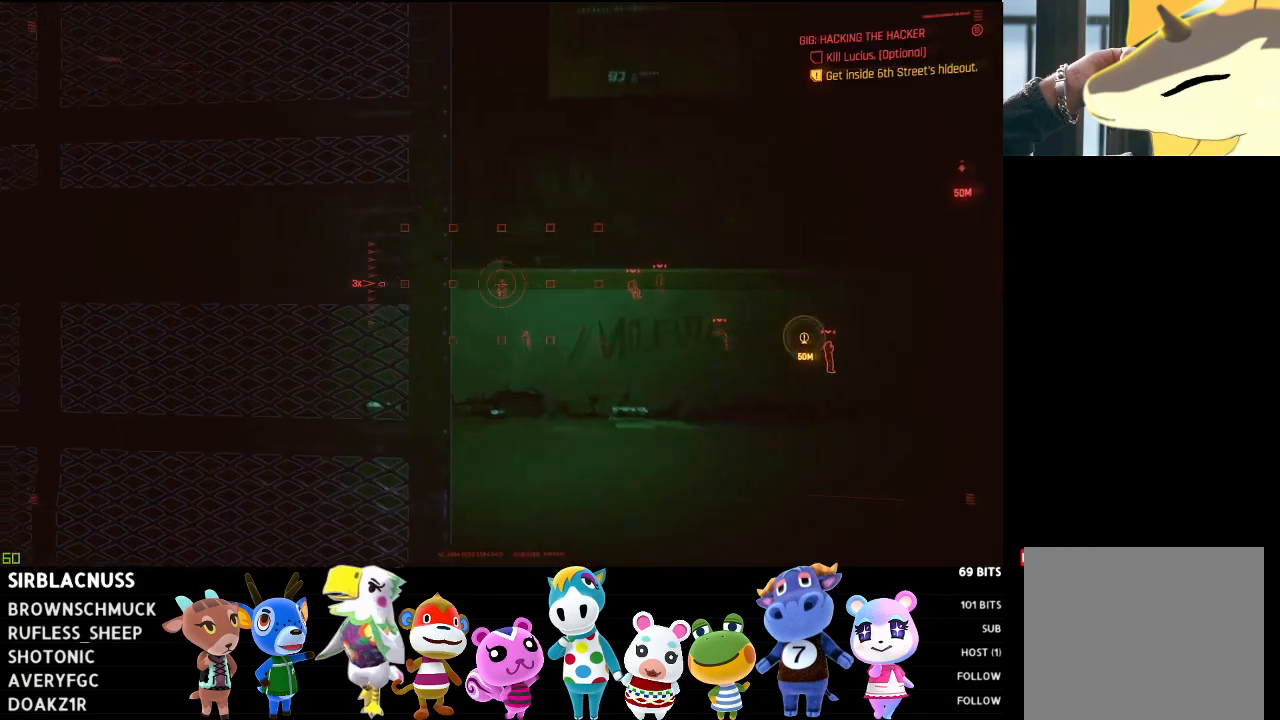
{"buttons": ["L1", "L2"], "left_stick": "center", "right_stick": "center", "events": [[283, "right_stick", "down-right"], [483, "right_stick", "center"]]}
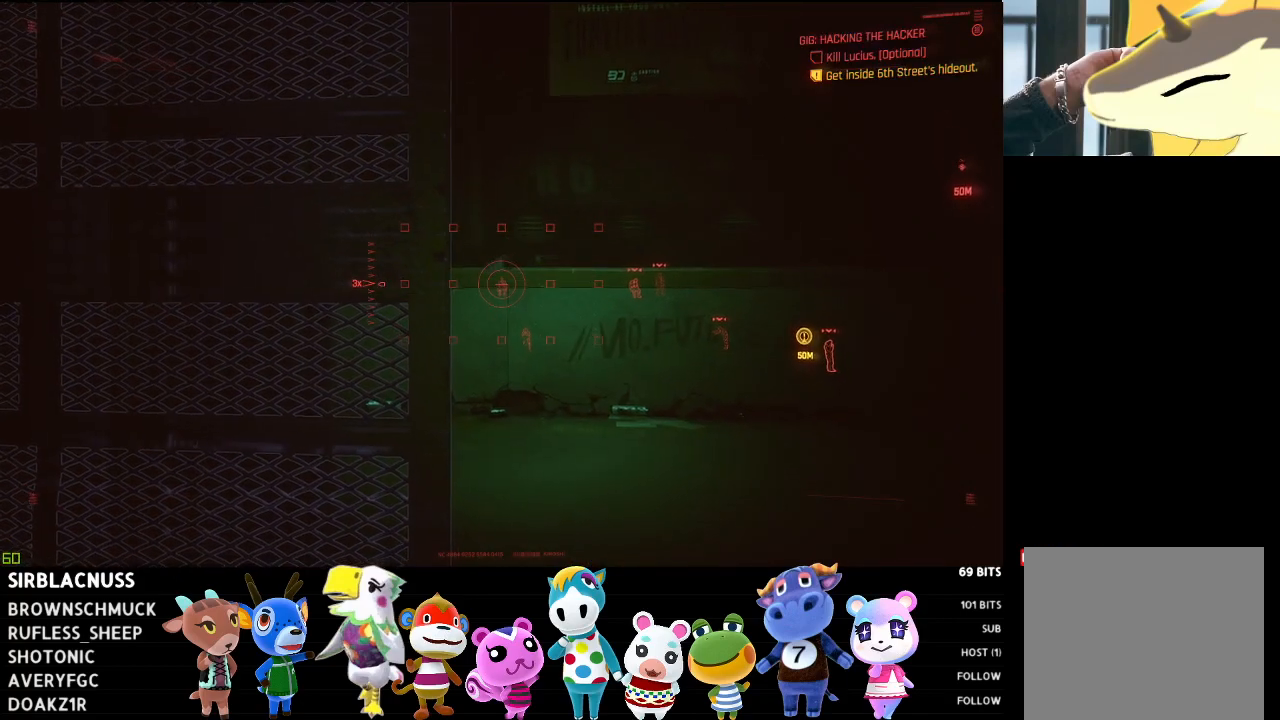
{"buttons": ["L1", "L2"], "left_stick": "center", "right_stick": "center", "events": [[183, "R3", "down"], [333, "R3", "up"]]}